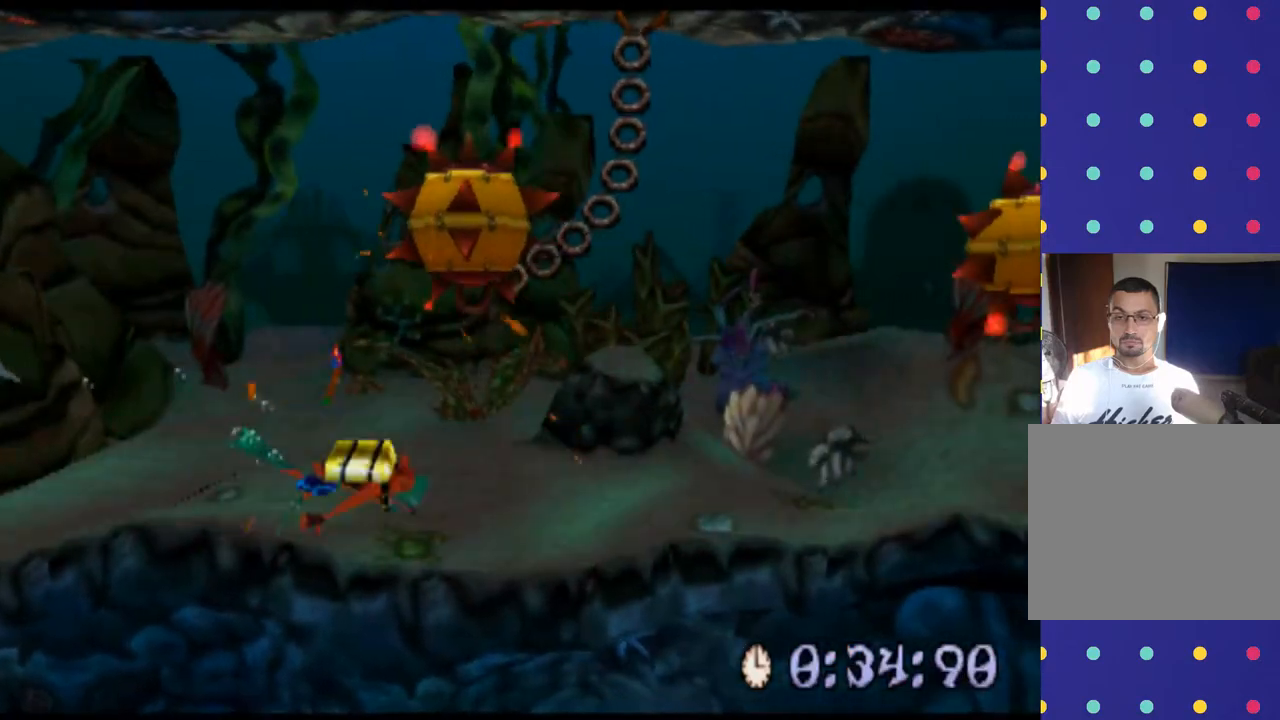
Gameplay with a controller (PlayStation layout); each line is a JSON object with the inputs held at the frame after it. "events" lists button and stick changes between this image and that frame as [ms after this image, input, new state], when the widget could be followed in between. Not read: L1 L3 R1 R3 right_stick.
{"buttons": [], "left_stick": "down-right", "events": [[33, "CROSS", "down"], [300, "CROSS", "up"], [333, "CROSS", "down"], [433, "CROSS", "up"], [467, "CROSS", "down"], [500, "CROSS", "up"]]}
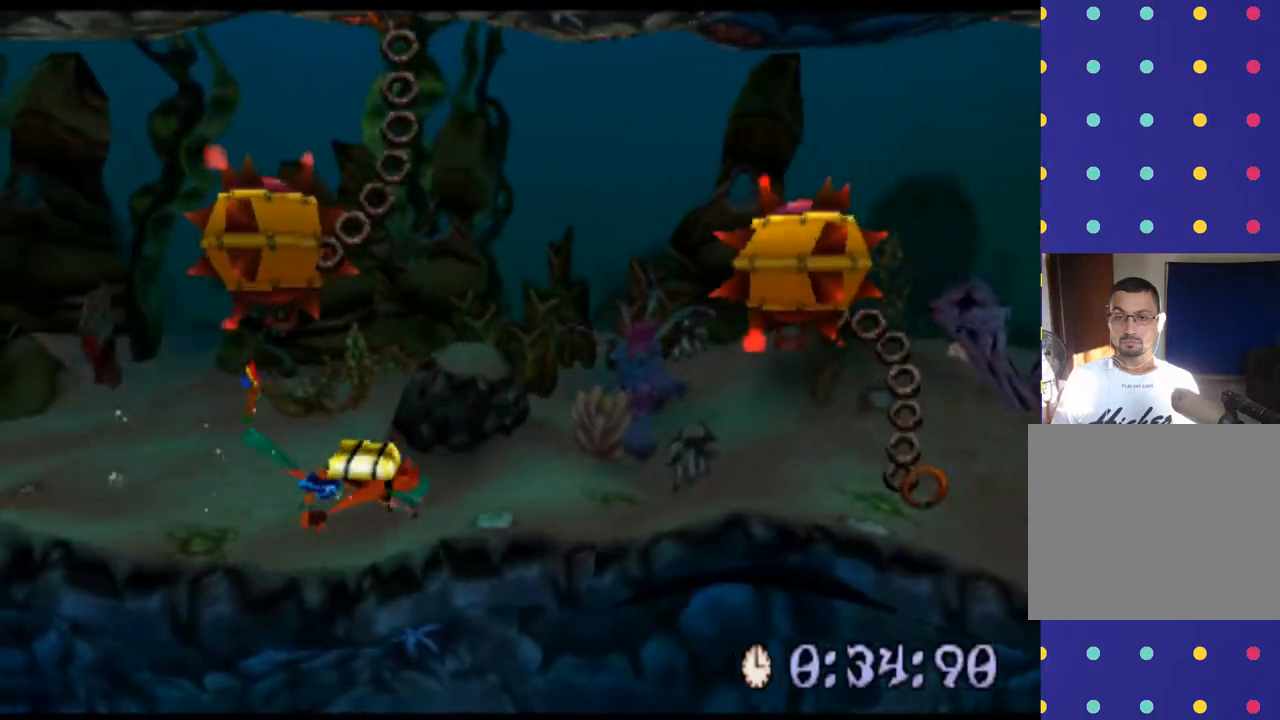
{"buttons": [], "left_stick": "down-right", "events": [[33, "CROSS", "down"], [200, "CROSS", "up"], [300, "CROSS", "down"], [333, "CROSS", "up"], [367, "CROSS", "down"], [400, "CROSS", "up"], [433, "CROSS", "down"], [500, "CROSS", "up"]]}
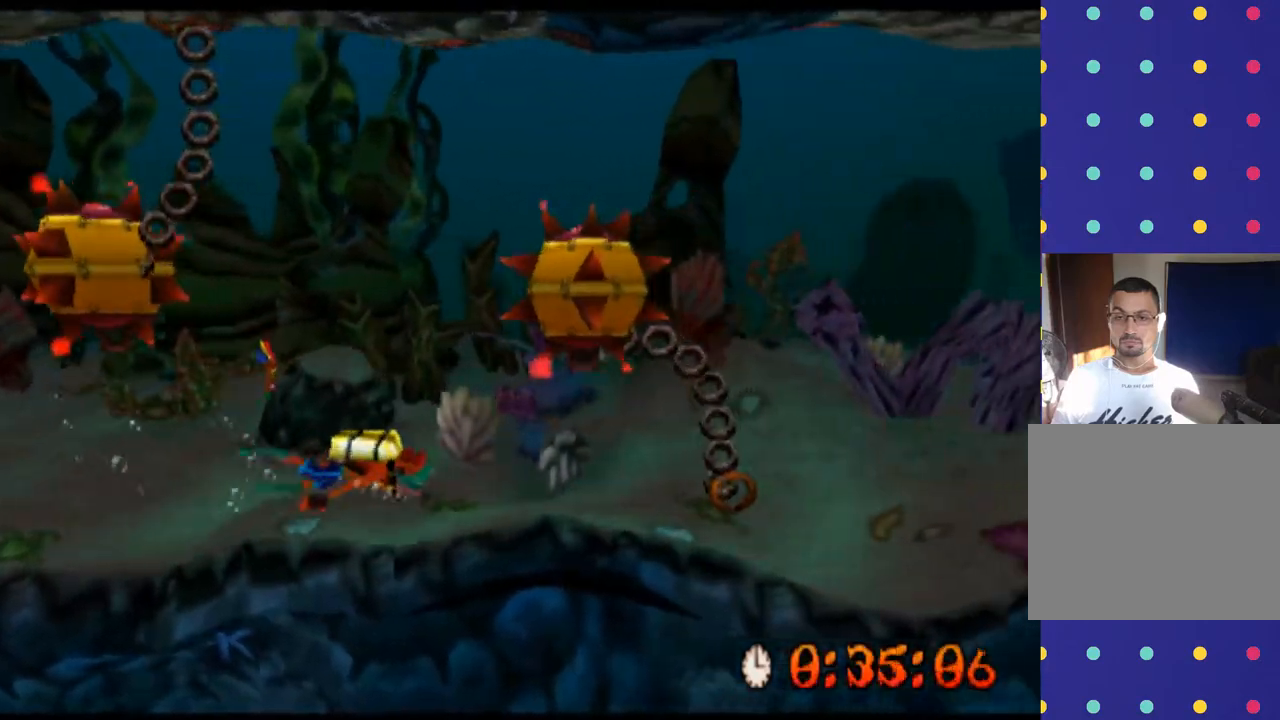
{"buttons": ["CROSS"], "left_stick": "down-right", "events": [[100, "CROSS", "down"], [133, "CROSS", "up"], [233, "CROSS", "down"], [267, "CROSS", "up"], [300, "CROSS", "down"], [333, "CROSS", "up"], [367, "CROSS", "down"], [400, "CROSS", "up"], [433, "CROSS", "down"], [467, "CROSS", "up"], [500, "CROSS", "down"]]}
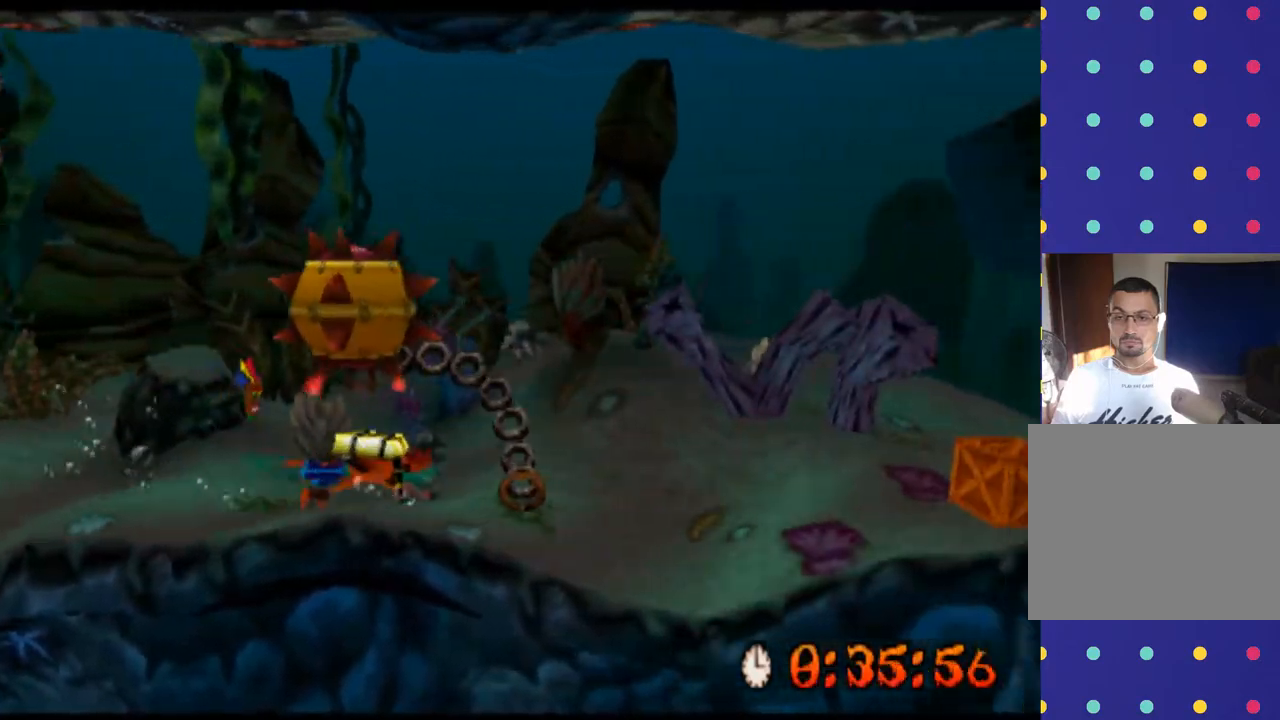
{"buttons": ["CROSS"], "left_stick": "down-right", "events": [[33, "CROSS", "up"], [67, "CROSS", "down"], [100, "CROSS", "up"], [133, "CROSS", "down"], [167, "CROSS", "up"], [200, "CROSS", "down"], [233, "CROSS", "up"], [300, "CROSS", "down"], [400, "CROSS", "up"], [433, "CROSS", "down"], [467, "CROSS", "up"], [500, "CROSS", "down"]]}
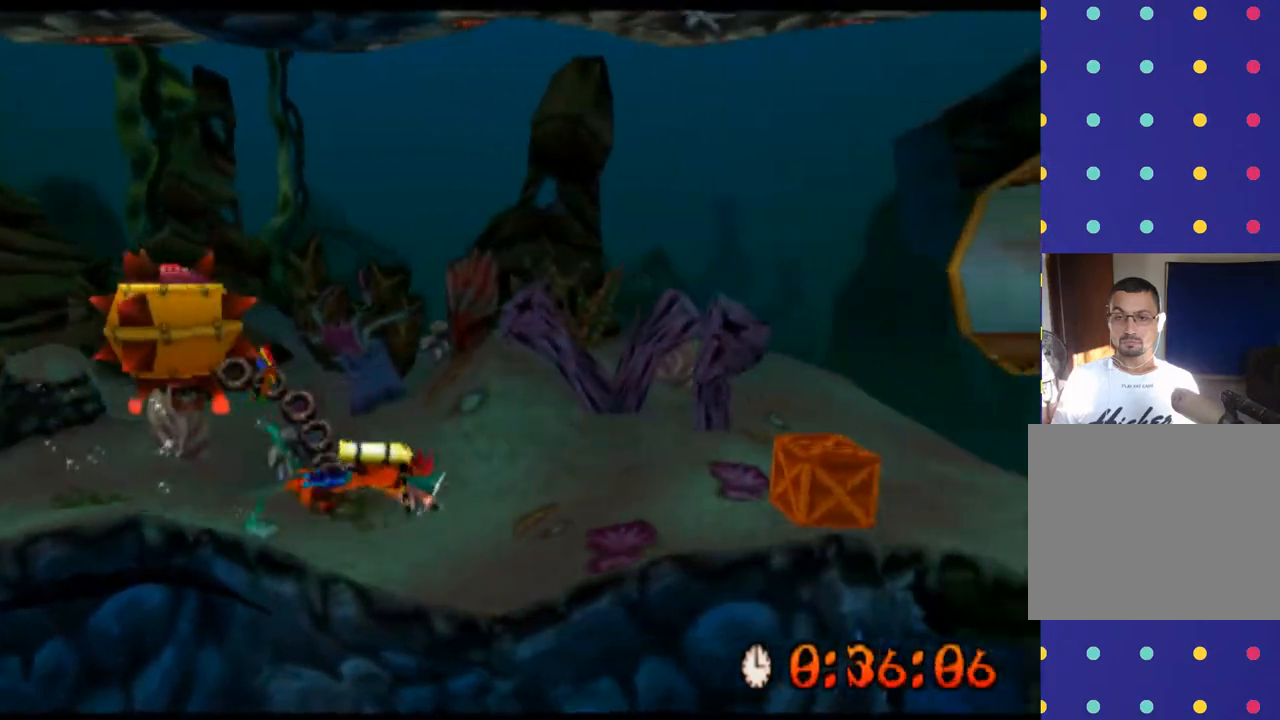
{"buttons": [], "left_stick": "right", "events": [[33, "CROSS", "up"], [67, "CROSS", "down"], [67, "left_stick", "right"], [100, "CROSS", "up"], [133, "CROSS", "down"], [167, "CROSS", "up"], [200, "CROSS", "down"], [233, "CROSS", "up"], [267, "CROSS", "down"], [500, "CROSS", "up"]]}
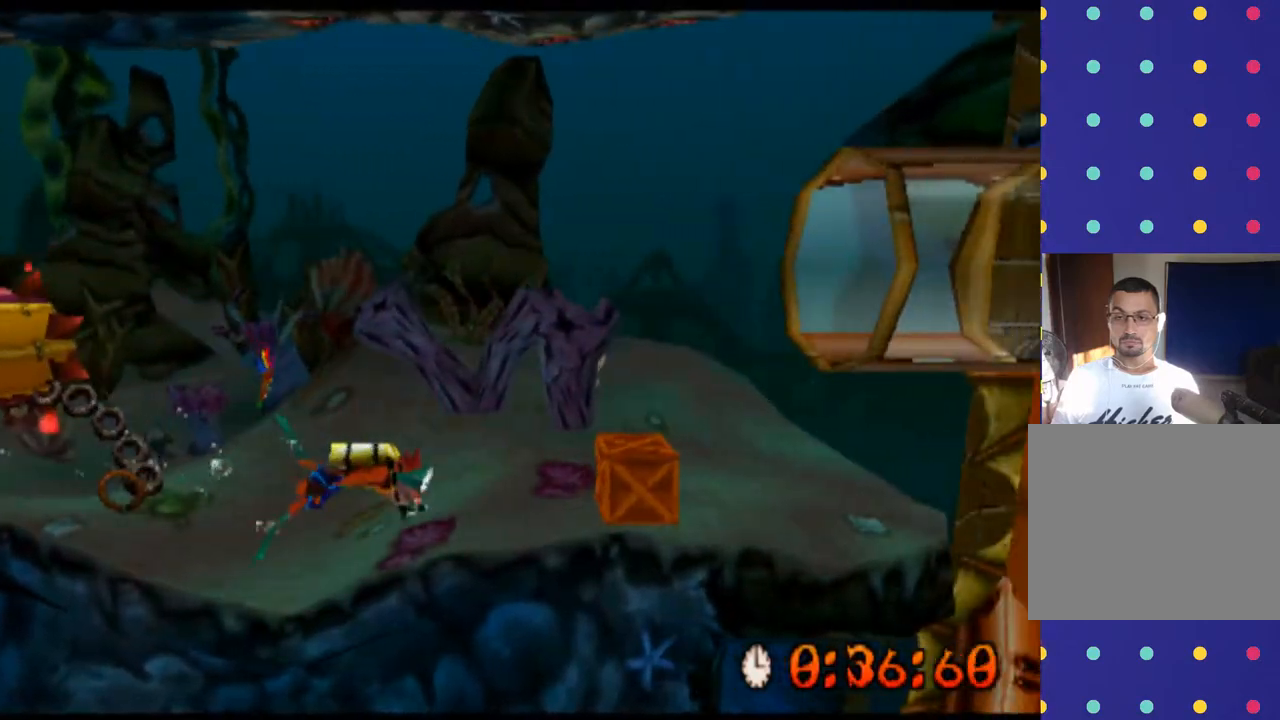
{"buttons": [], "left_stick": "right", "events": [[33, "CROSS", "down"], [433, "CROSS", "up"], [467, "CROSS", "down"], [500, "CROSS", "up"]]}
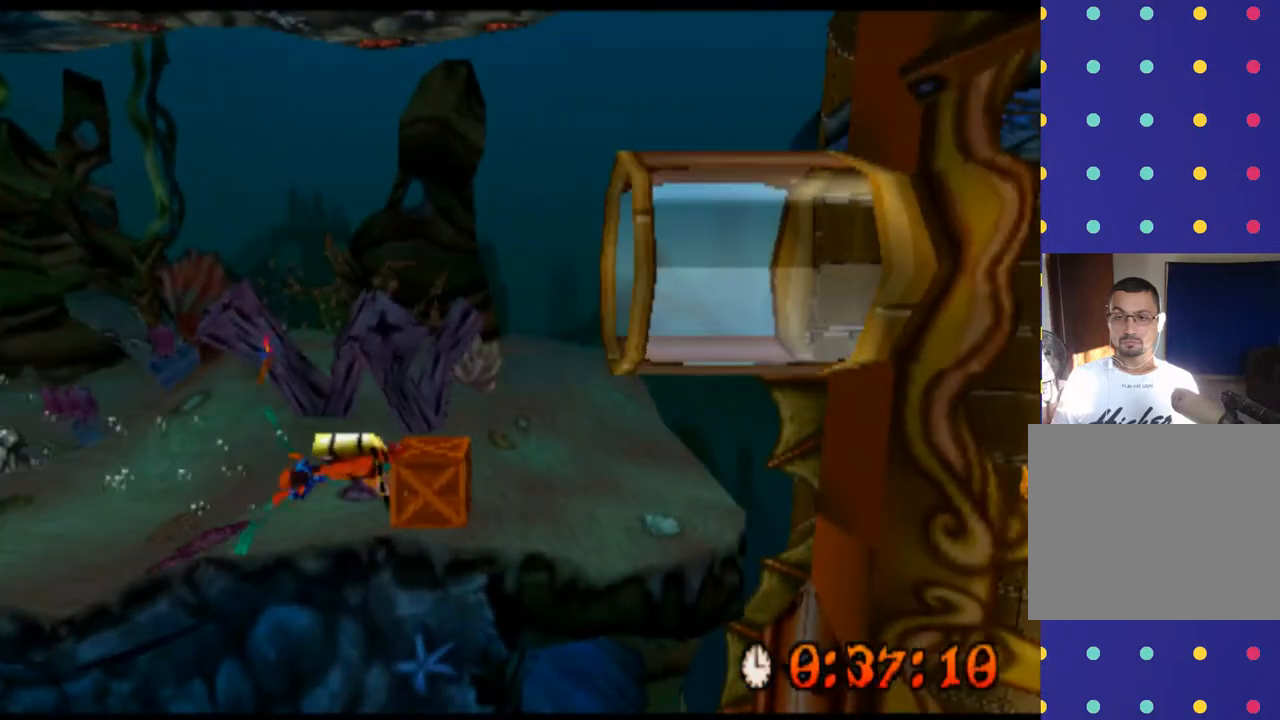
{"buttons": ["CROSS"], "left_stick": "up", "events": [[33, "CROSS", "down"], [67, "CROSS", "up"], [67, "SQUARE", "down"], [100, "CROSS", "down"], [133, "CROSS", "up"], [167, "CROSS", "down"], [167, "SQUARE", "up"], [200, "CROSS", "up"], [233, "CROSS", "down"], [233, "left_stick", "up"], [267, "CROSS", "up"], [300, "CROSS", "down"], [333, "CROSS", "up"], [367, "CROSS", "down"], [400, "CROSS", "up"], [433, "CROSS", "down"], [467, "CROSS", "up"], [500, "CROSS", "down"]]}
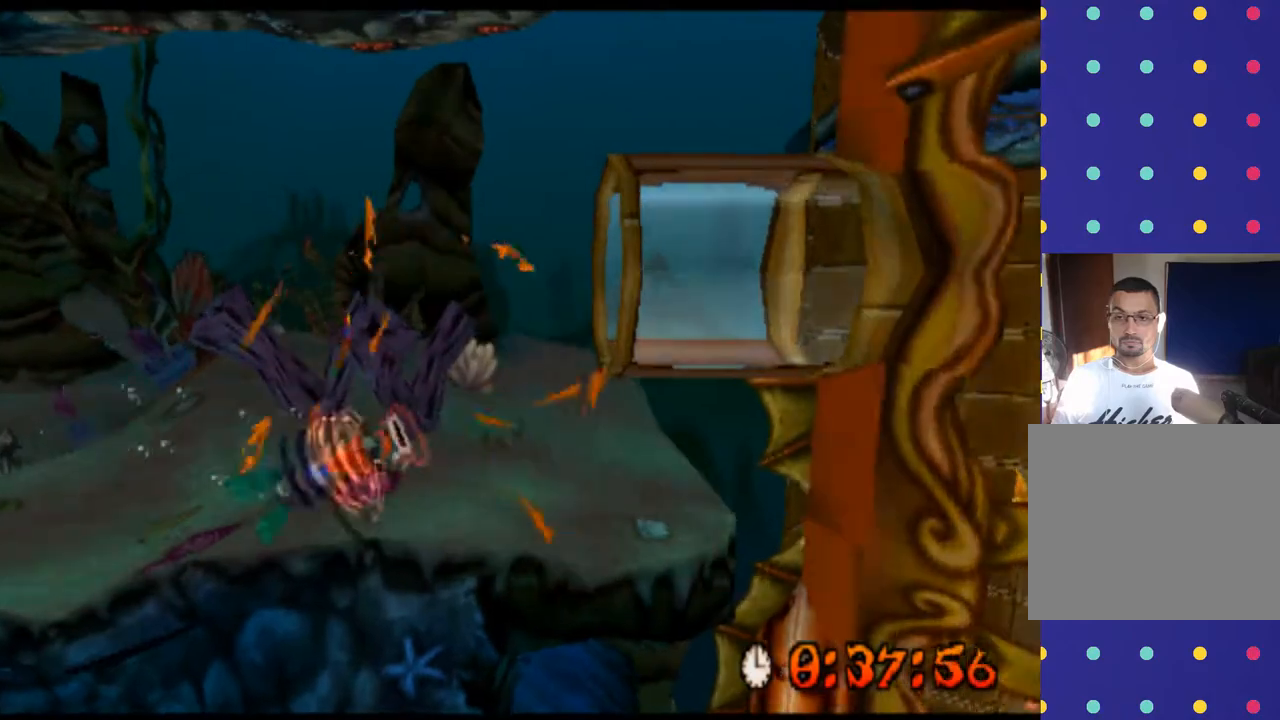
{"buttons": ["CROSS"], "left_stick": "right", "events": [[67, "CROSS", "up"], [100, "CROSS", "down"], [133, "CROSS", "up"], [167, "CROSS", "down"], [200, "CROSS", "up"], [200, "left_stick", "up-right"], [233, "CROSS", "down"], [267, "CROSS", "up"], [300, "CROSS", "down"], [333, "CROSS", "up"], [367, "CROSS", "down"], [400, "CROSS", "up"], [433, "CROSS", "down"], [467, "CROSS", "up"], [467, "left_stick", "right"], [500, "CROSS", "down"]]}
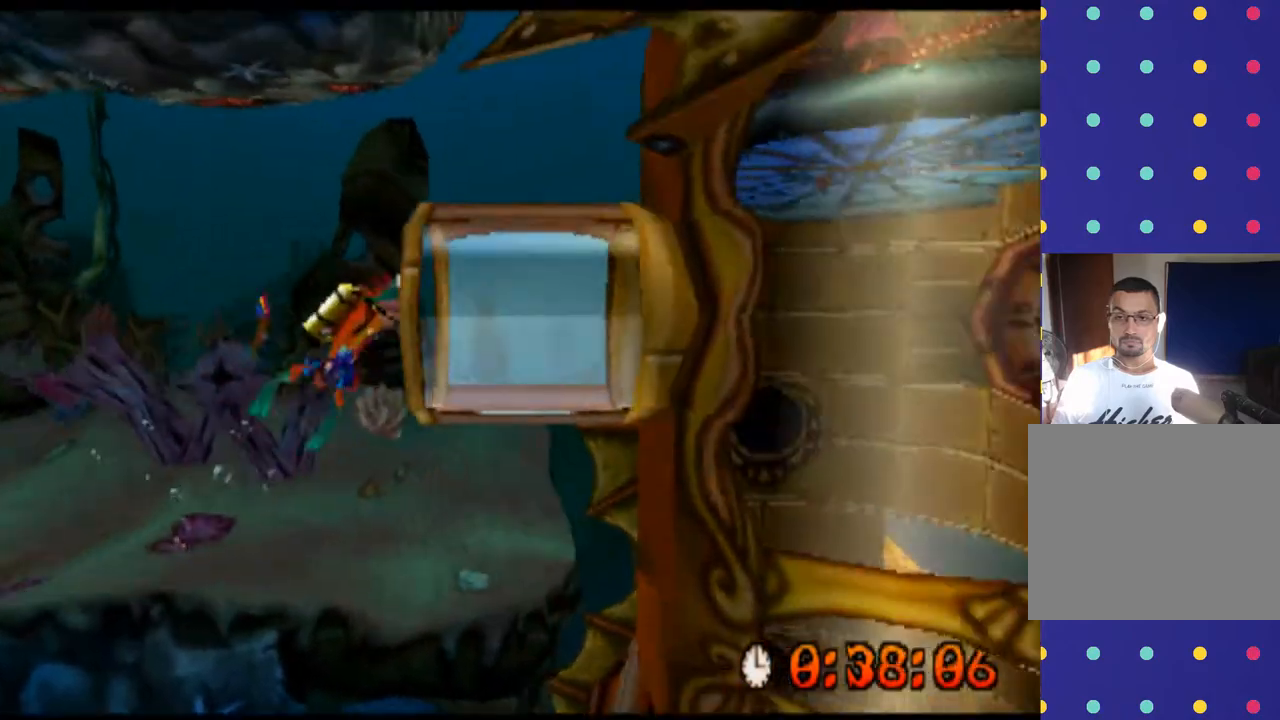
{"buttons": ["CROSS"], "left_stick": "down-right", "events": [[33, "CROSS", "up"], [67, "CROSS", "down"], [167, "CROSS", "up"], [200, "CROSS", "down"], [233, "CROSS", "up"], [233, "left_stick", "down-right"], [267, "CROSS", "down"], [300, "CROSS", "up"], [367, "CROSS", "down"], [400, "CROSS", "up"], [433, "CROSS", "down"], [467, "CROSS", "up"], [500, "CROSS", "down"]]}
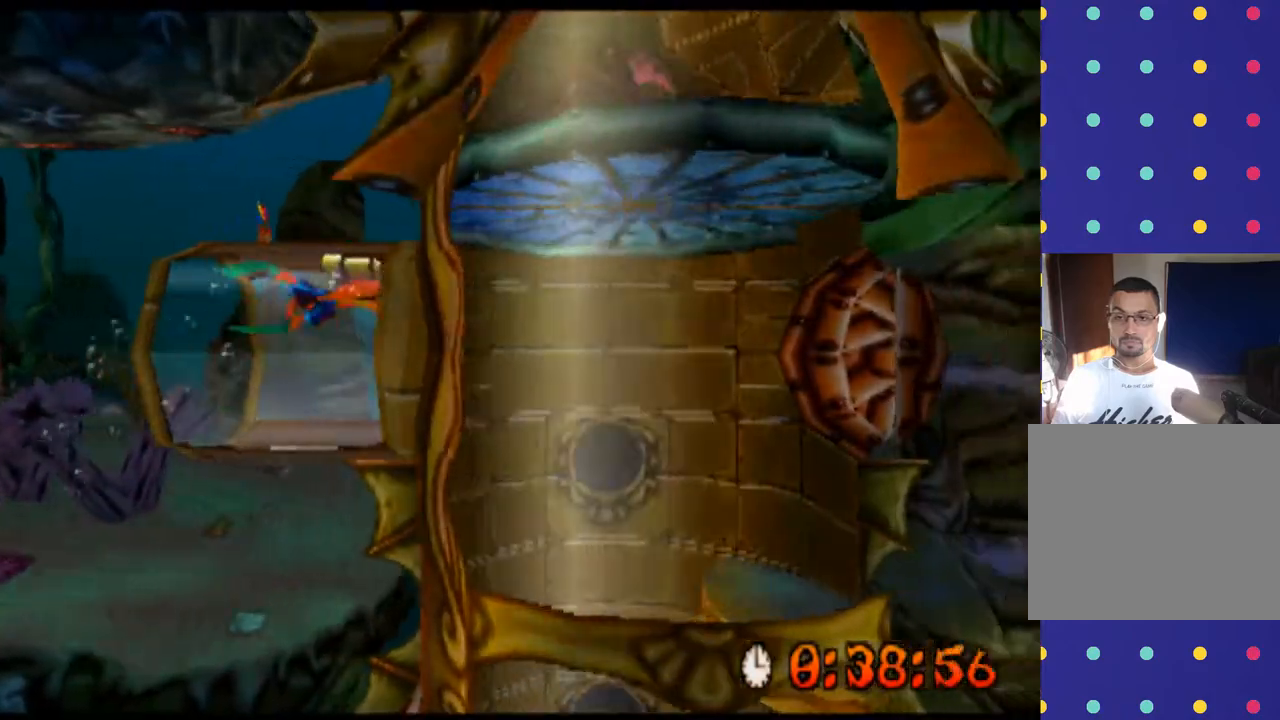
{"buttons": [], "left_stick": "down-right", "events": [[33, "CROSS", "up"], [67, "CROSS", "down"], [100, "CROSS", "up"], [133, "CROSS", "down"], [167, "CROSS", "up"], [200, "CROSS", "down"], [233, "CROSS", "up"], [267, "CROSS", "down"], [300, "CROSS", "up"], [333, "CROSS", "down"], [367, "CROSS", "up"], [400, "CROSS", "down"], [433, "CROSS", "up"]]}
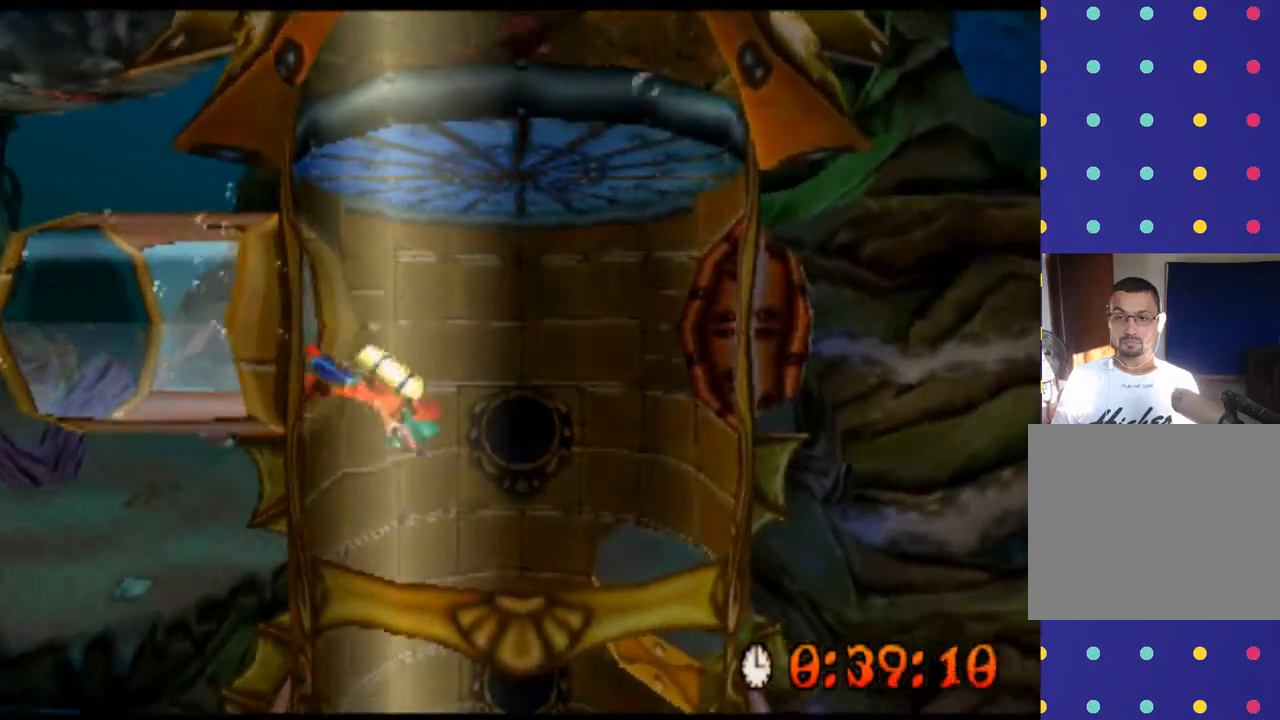
{"buttons": [], "left_stick": "left", "events": [[33, "CROSS", "down"], [67, "CROSS", "up"], [100, "CROSS", "down"], [133, "CROSS", "up"], [200, "CROSS", "down"], [233, "CROSS", "up"], [267, "CROSS", "down"], [300, "CROSS", "up"], [333, "CROSS", "down"], [333, "left_stick", "center"], [367, "CROSS", "up"], [400, "CROSS", "down"], [433, "CROSS", "up"], [433, "left_stick", "left"], [467, "CROSS", "down"], [500, "CROSS", "up"]]}
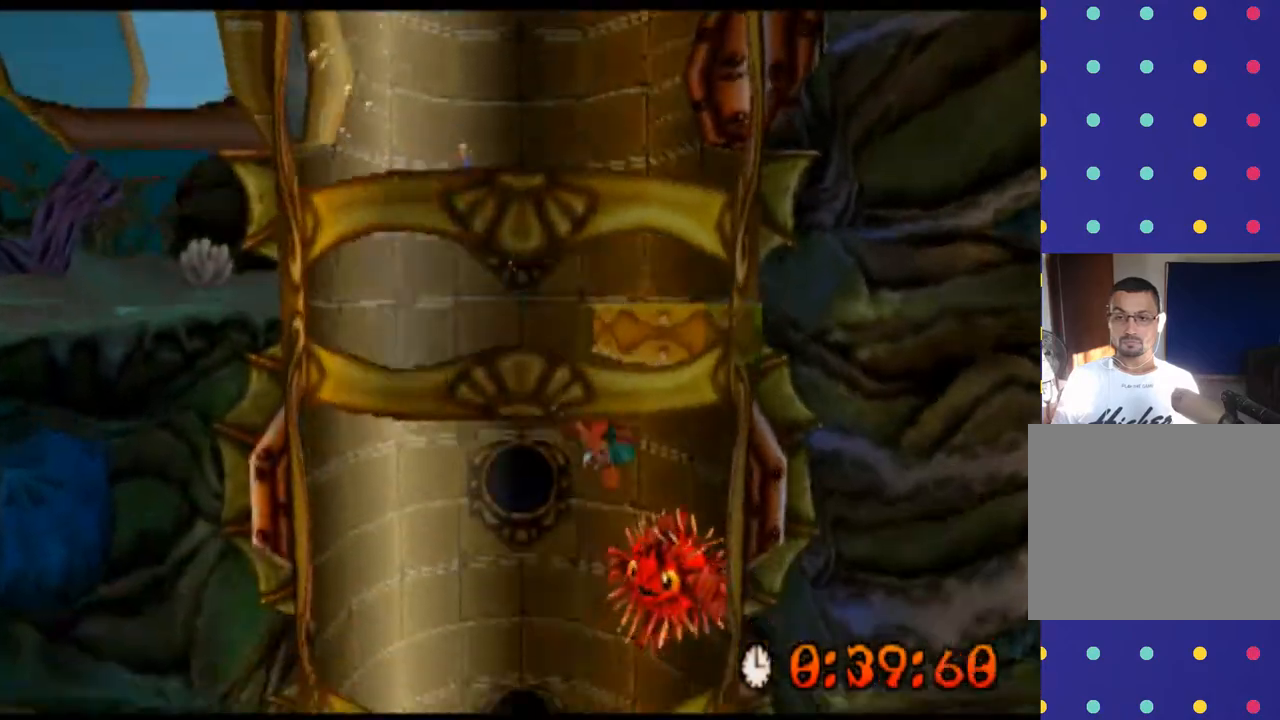
{"buttons": [], "left_stick": "left", "events": [[33, "CROSS", "down"], [67, "CROSS", "up"], [100, "CROSS", "down"], [133, "CROSS", "up"], [133, "SQUARE", "down"], [167, "CROSS", "down"], [200, "CROSS", "up"], [233, "CROSS", "down"], [267, "CROSS", "up"], [300, "CROSS", "down"], [300, "SQUARE", "up"], [333, "CROSS", "up"], [367, "CROSS", "down"], [400, "CROSS", "up"], [433, "SQUARE", "down"], [467, "CROSS", "down"], [500, "CROSS", "up"], [500, "SQUARE", "up"]]}
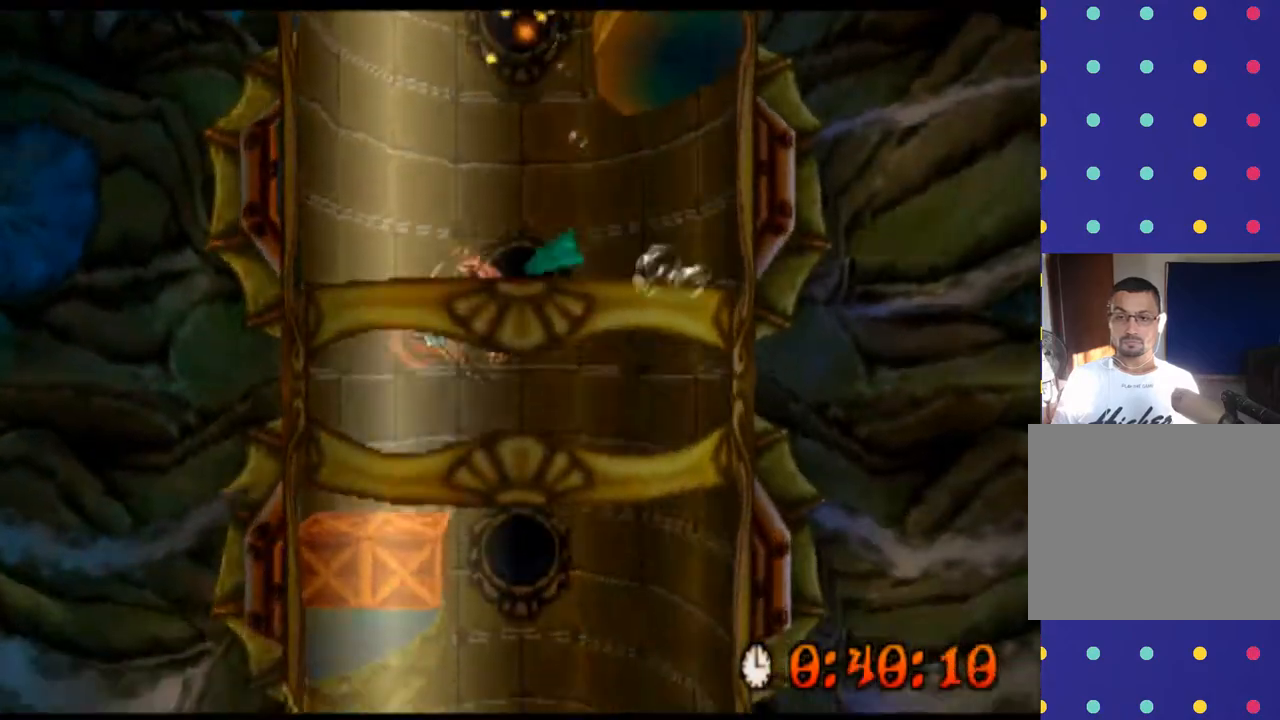
{"buttons": ["CROSS"], "left_stick": "left", "events": [[33, "CROSS", "down"], [67, "CROSS", "up"], [133, "SQUARE", "down"], [167, "CROSS", "down"], [200, "CROSS", "up"], [200, "SQUARE", "up"], [233, "CROSS", "down"], [267, "CROSS", "up"], [367, "CROSS", "down"], [367, "SQUARE", "down"], [400, "CROSS", "up"], [433, "CROSS", "down"], [467, "CROSS", "up"], [467, "SQUARE", "up"], [500, "CROSS", "down"]]}
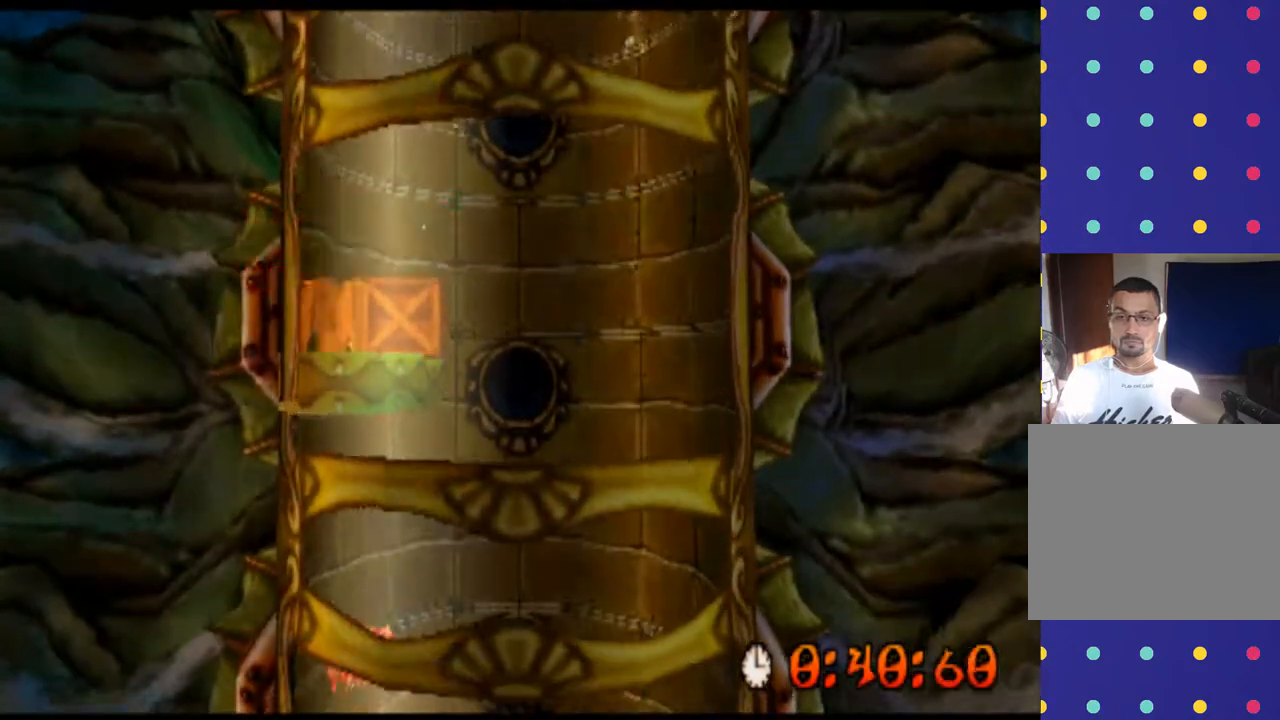
{"buttons": ["CROSS"], "left_stick": "right", "events": [[33, "CROSS", "up"], [67, "CROSS", "down"], [67, "left_stick", "down"], [100, "CROSS", "up"], [100, "SQUARE", "down"], [133, "CROSS", "down"], [167, "CROSS", "up"], [167, "left_stick", "right"], [200, "CROSS", "down"], [233, "CROSS", "up"], [233, "SQUARE", "up"], [267, "CROSS", "down"], [300, "CROSS", "up"], [333, "CROSS", "down"], [367, "CROSS", "up"], [400, "CROSS", "down"], [433, "CROSS", "up"], [500, "CROSS", "down"]]}
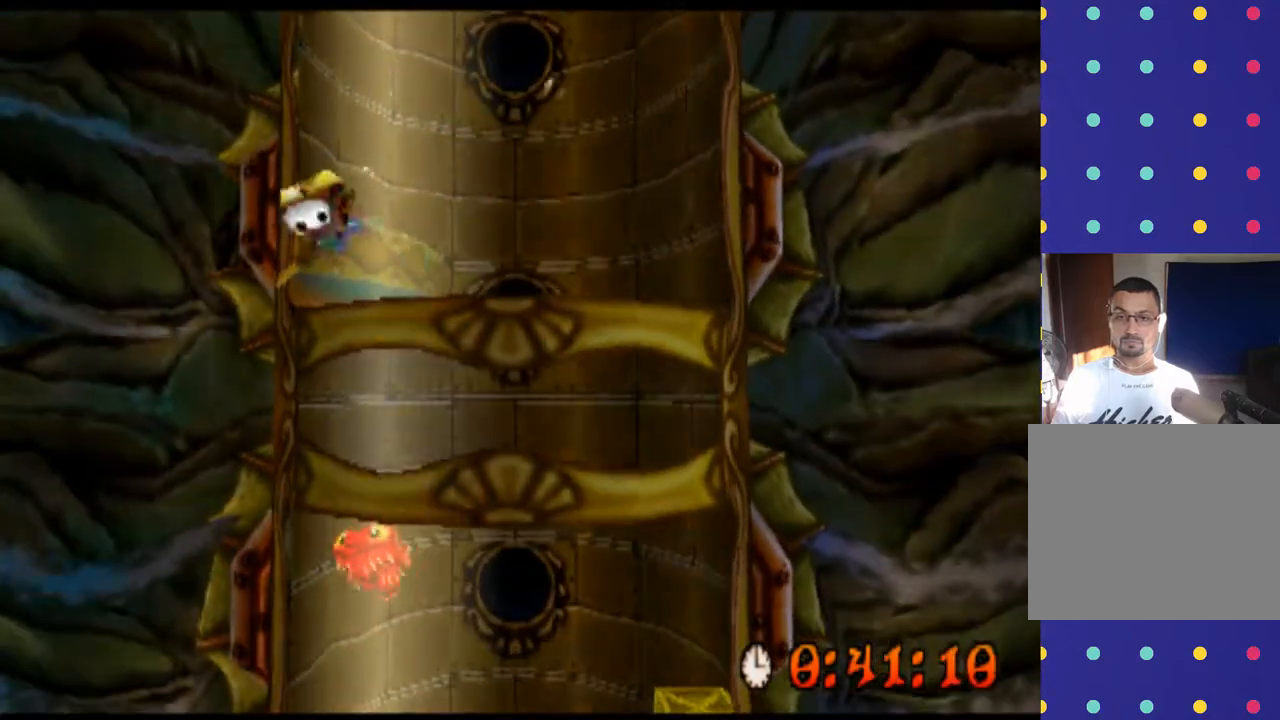
{"buttons": [], "left_stick": "down-right", "events": [[33, "CROSS", "up"], [67, "CROSS", "down"], [100, "CROSS", "up"], [133, "CROSS", "down"], [167, "CROSS", "up"], [200, "CROSS", "down"], [200, "left_stick", "down-right"], [233, "CROSS", "up"], [267, "CROSS", "down"], [300, "CROSS", "up"], [400, "CROSS", "down"], [433, "CROSS", "up"], [467, "CROSS", "down"], [500, "CROSS", "up"]]}
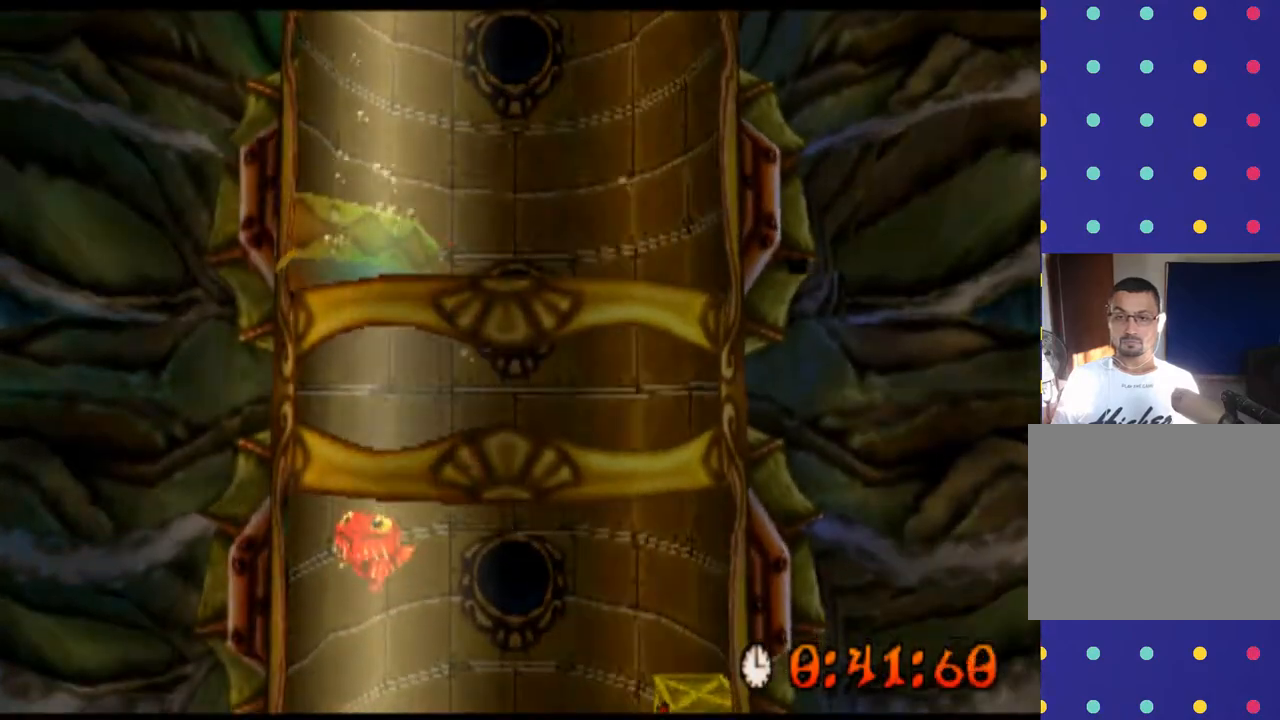
{"buttons": [], "left_stick": "down-right", "events": [[33, "CROSS", "down"], [67, "CROSS", "up"], [100, "CROSS", "down"], [133, "CROSS", "up"], [167, "CROSS", "down"], [200, "CROSS", "up"], [233, "CROSS", "down"], [267, "SQUARE", "down"], [300, "CROSS", "up"], [333, "CROSS", "down"], [367, "CROSS", "up"], [400, "CROSS", "down"], [400, "SQUARE", "up"], [467, "CROSS", "up"]]}
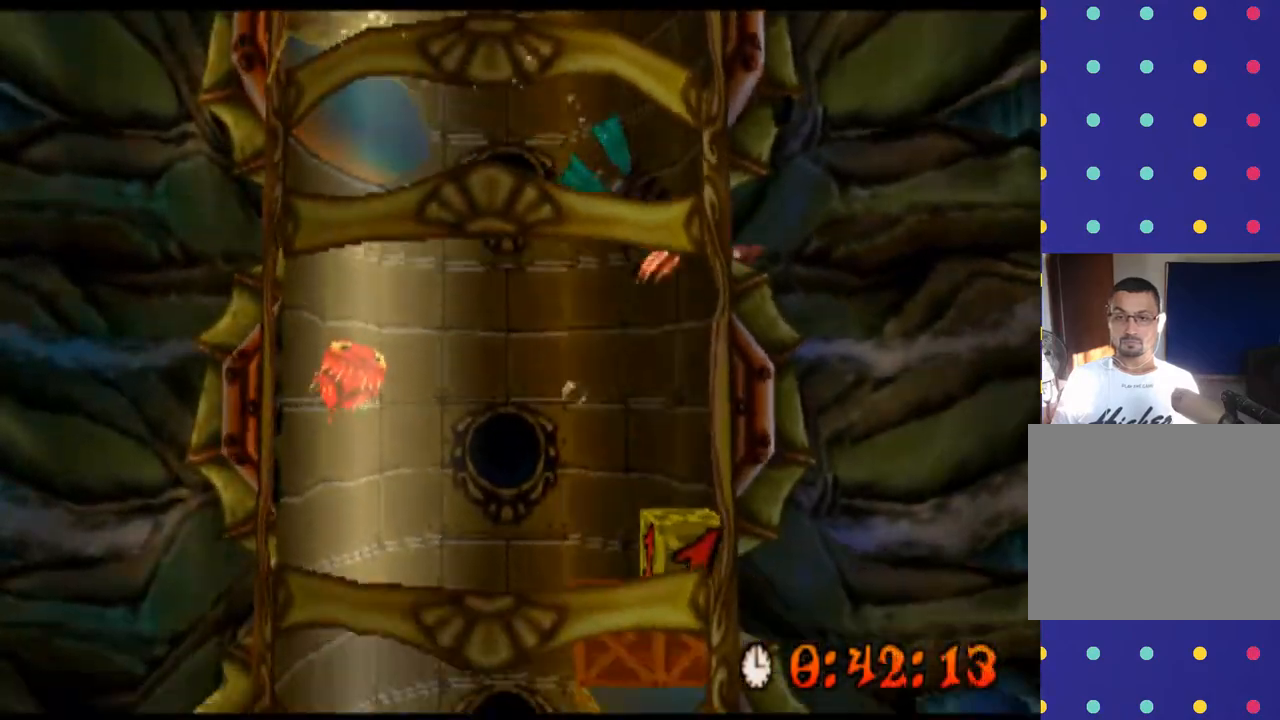
{"buttons": ["CROSS"], "left_stick": "down-right", "events": [[67, "SQUARE", "down"], [100, "CROSS", "down"], [133, "CROSS", "up"], [167, "CROSS", "down"], [167, "SQUARE", "up"], [200, "CROSS", "up"], [500, "CROSS", "down"]]}
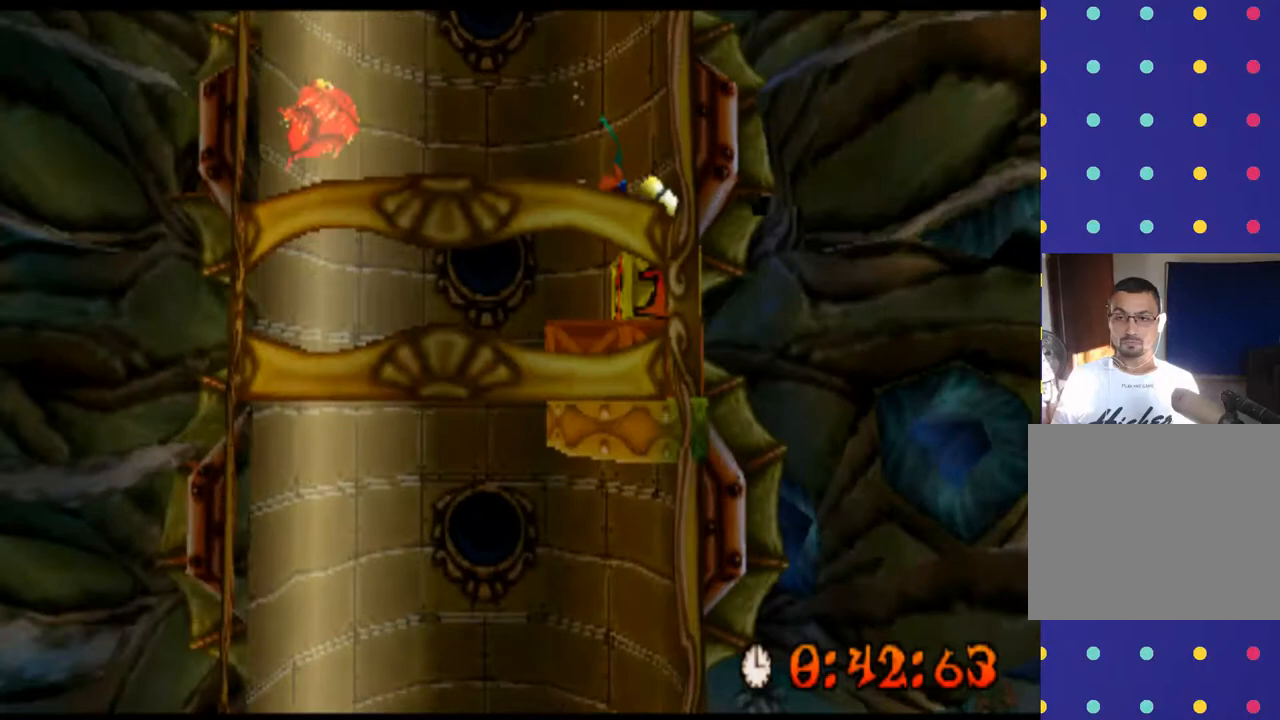
{"buttons": ["CROSS", "SQUARE"], "left_stick": "down-right", "events": [[33, "CROSS", "up"], [33, "SQUARE", "down"], [67, "CROSS", "down"], [100, "CROSS", "up"], [100, "SQUARE", "up"], [133, "CROSS", "down"], [167, "CROSS", "up"], [233, "CROSS", "down"], [233, "SQUARE", "down"], [267, "CROSS", "up"], [300, "CROSS", "down"], [333, "CROSS", "up"], [333, "SQUARE", "up"], [367, "CROSS", "down"], [400, "CROSS", "up"], [433, "CROSS", "down"], [467, "CROSS", "up"], [500, "CROSS", "down"], [500, "SQUARE", "down"]]}
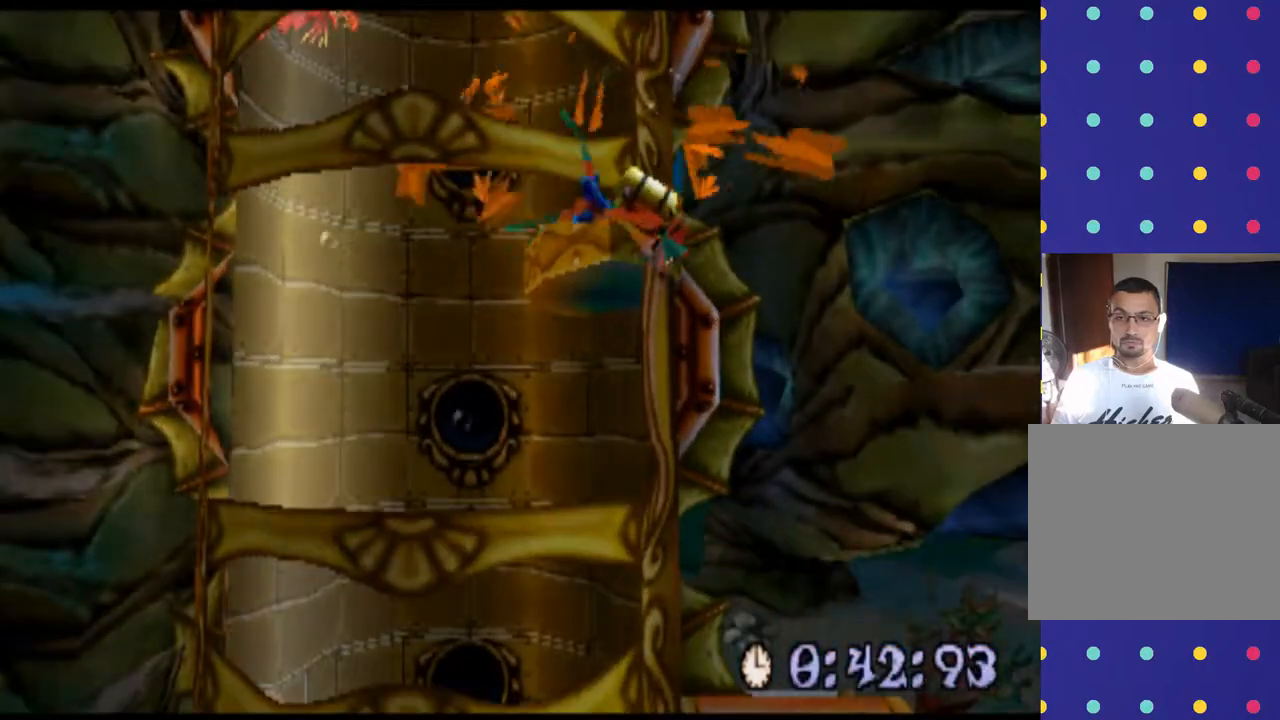
{"buttons": [], "left_stick": "down-left", "events": [[33, "CROSS", "up"], [33, "left_stick", "down-left"], [67, "CROSS", "down"], [67, "SQUARE", "up"], [100, "CROSS", "up"], [133, "CROSS", "down"], [167, "CROSS", "up"], [200, "CROSS", "down"], [233, "CROSS", "up"], [267, "CROSS", "down"], [300, "CROSS", "up"], [333, "CROSS", "down"], [367, "CROSS", "up"], [400, "CROSS", "down"], [433, "CROSS", "up"], [467, "CROSS", "down"], [500, "CROSS", "up"]]}
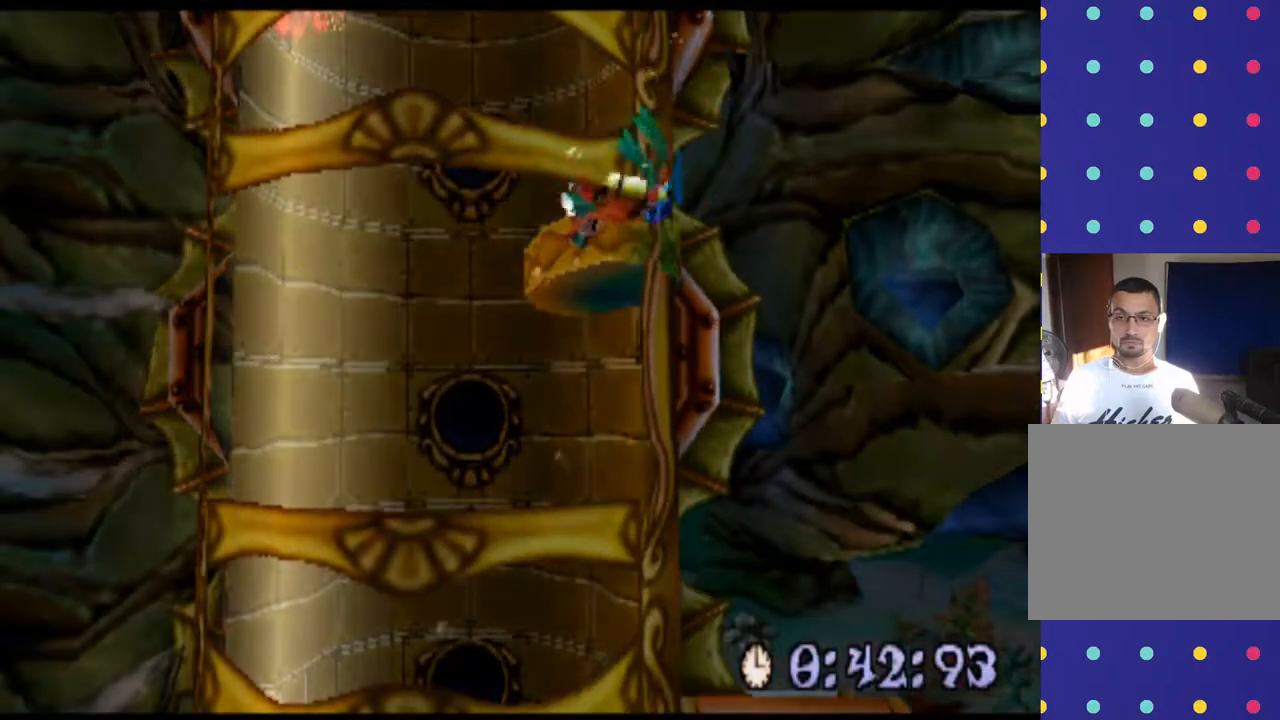
{"buttons": [], "left_stick": "down-right", "events": [[67, "CROSS", "down"], [100, "CROSS", "up"], [133, "CROSS", "down"], [167, "CROSS", "up"], [200, "CROSS", "down"], [233, "CROSS", "up"], [267, "CROSS", "down"], [300, "CROSS", "up"], [333, "CROSS", "down"], [367, "CROSS", "up"], [400, "CROSS", "down"], [433, "CROSS", "up"], [433, "left_stick", "down-right"], [467, "CROSS", "down"], [500, "CROSS", "up"]]}
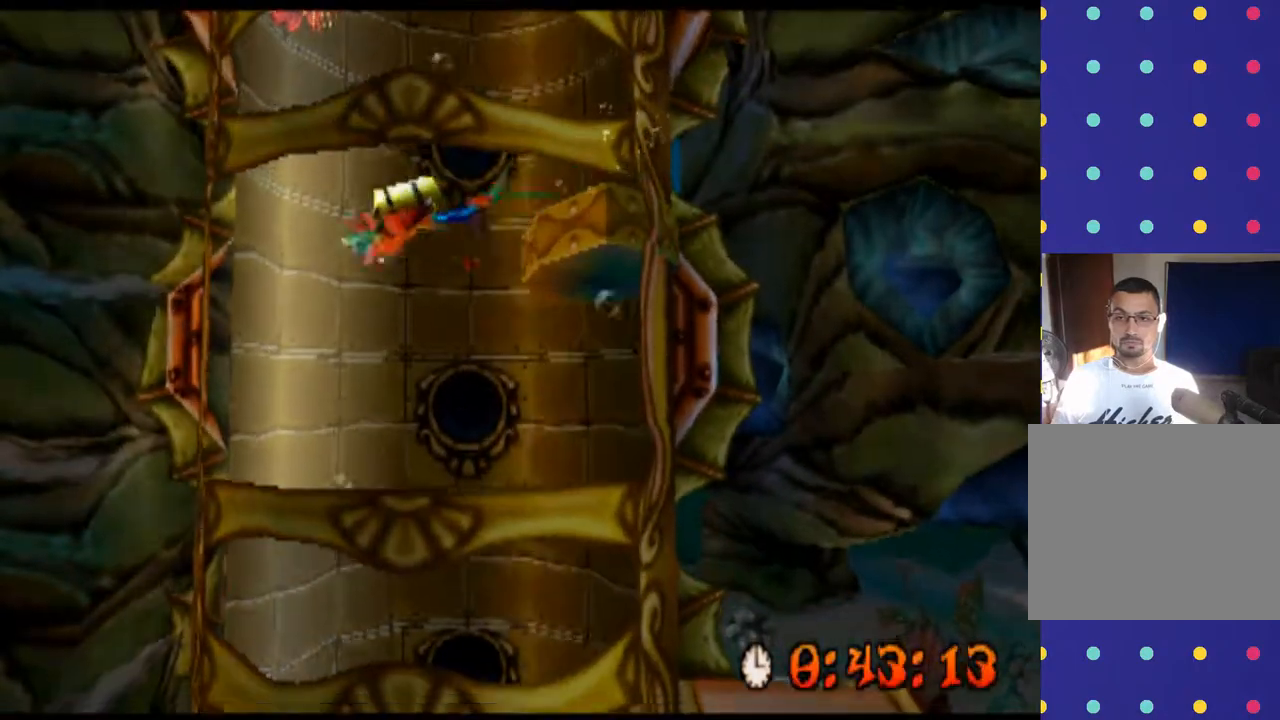
{"buttons": ["CROSS"], "left_stick": "down-right", "events": [[33, "CROSS", "down"], [67, "CROSS", "up"], [100, "CROSS", "down"], [133, "CROSS", "up"], [167, "CROSS", "down"], [200, "CROSS", "up"], [233, "CROSS", "down"], [267, "CROSS", "up"], [300, "CROSS", "down"], [333, "CROSS", "up"], [400, "CROSS", "down"]]}
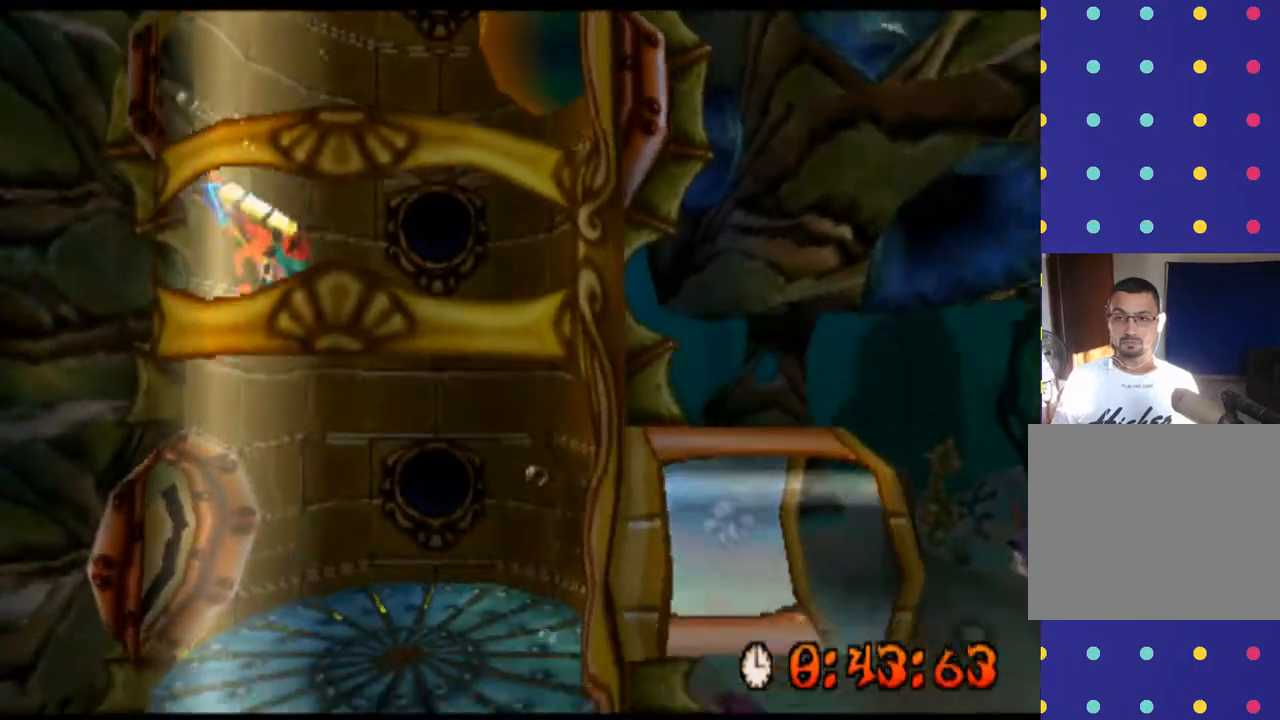
{"buttons": ["CROSS"], "left_stick": "right", "events": [[33, "CROSS", "up"], [67, "CROSS", "down"], [133, "CROSS", "up"], [167, "CROSS", "down"], [200, "CROSS", "up"], [233, "CROSS", "down"], [267, "CROSS", "up"], [300, "CROSS", "down"], [333, "CROSS", "up"], [367, "CROSS", "down"], [400, "CROSS", "up"], [433, "CROSS", "down"], [467, "CROSS", "up"], [467, "left_stick", "right"], [500, "CROSS", "down"]]}
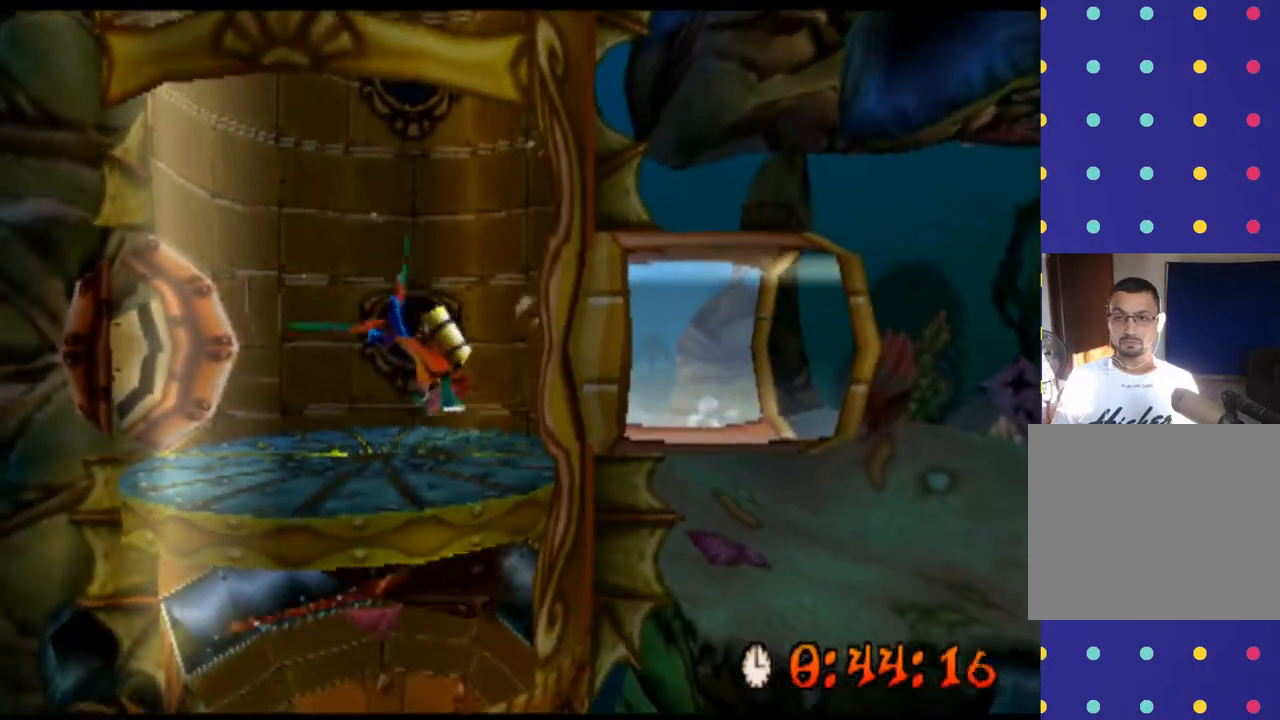
{"buttons": ["CROSS"], "left_stick": "right", "events": [[33, "CROSS", "up"], [67, "CROSS", "down"], [100, "CROSS", "up"], [133, "CROSS", "down"], [167, "CROSS", "up"], [200, "CROSS", "down"], [267, "CROSS", "up"], [500, "CROSS", "down"]]}
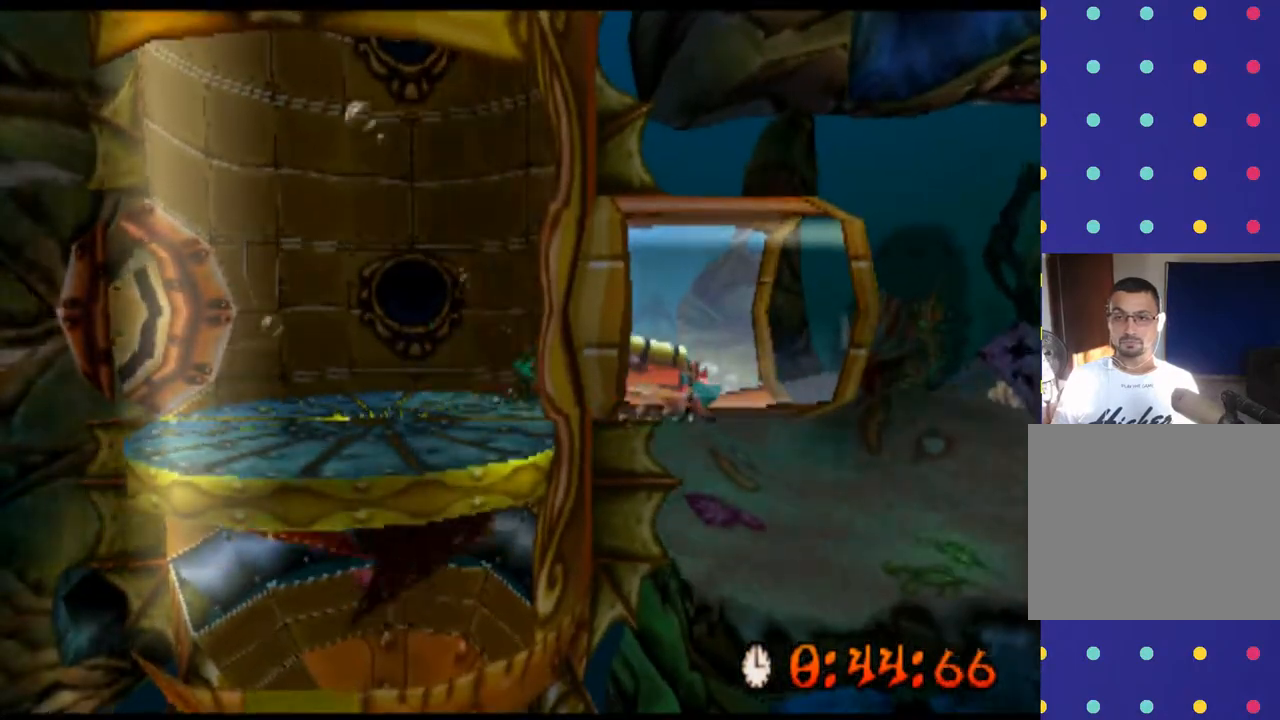
{"buttons": [], "left_stick": "right", "events": [[33, "CROSS", "up"]]}
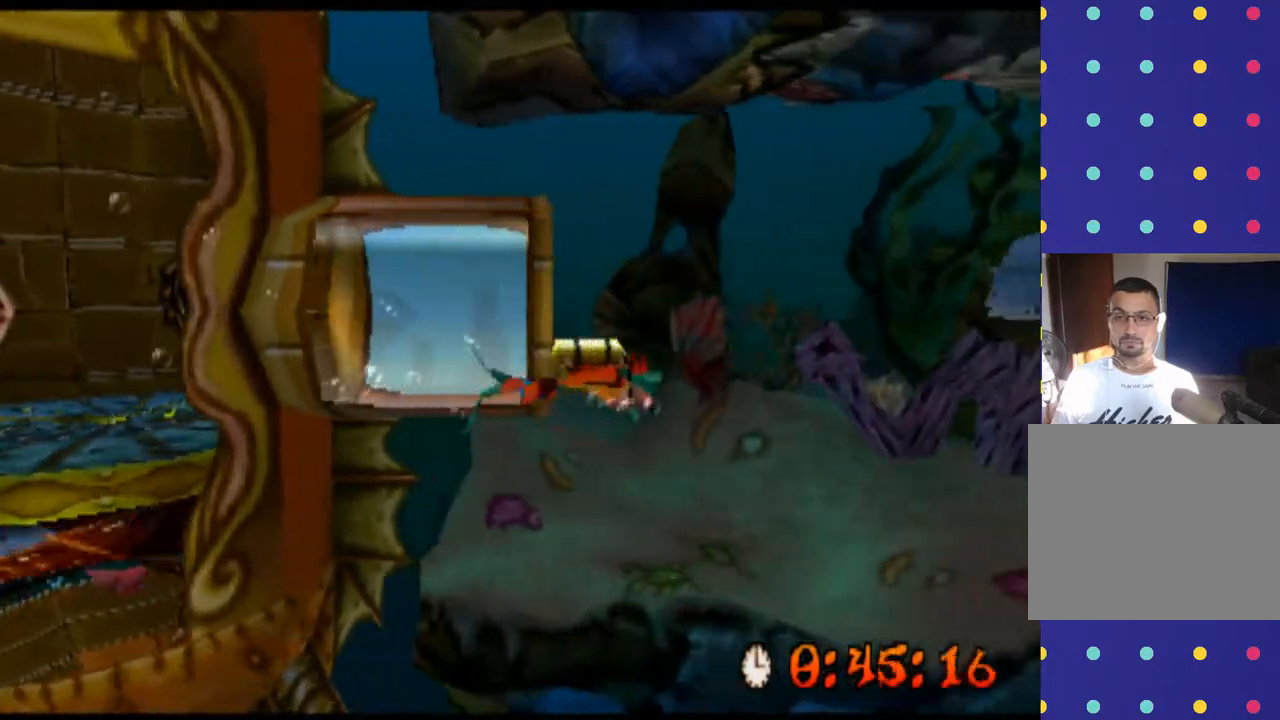
{"buttons": [], "left_stick": "down-right", "events": [[133, "left_stick", "down-right"]]}
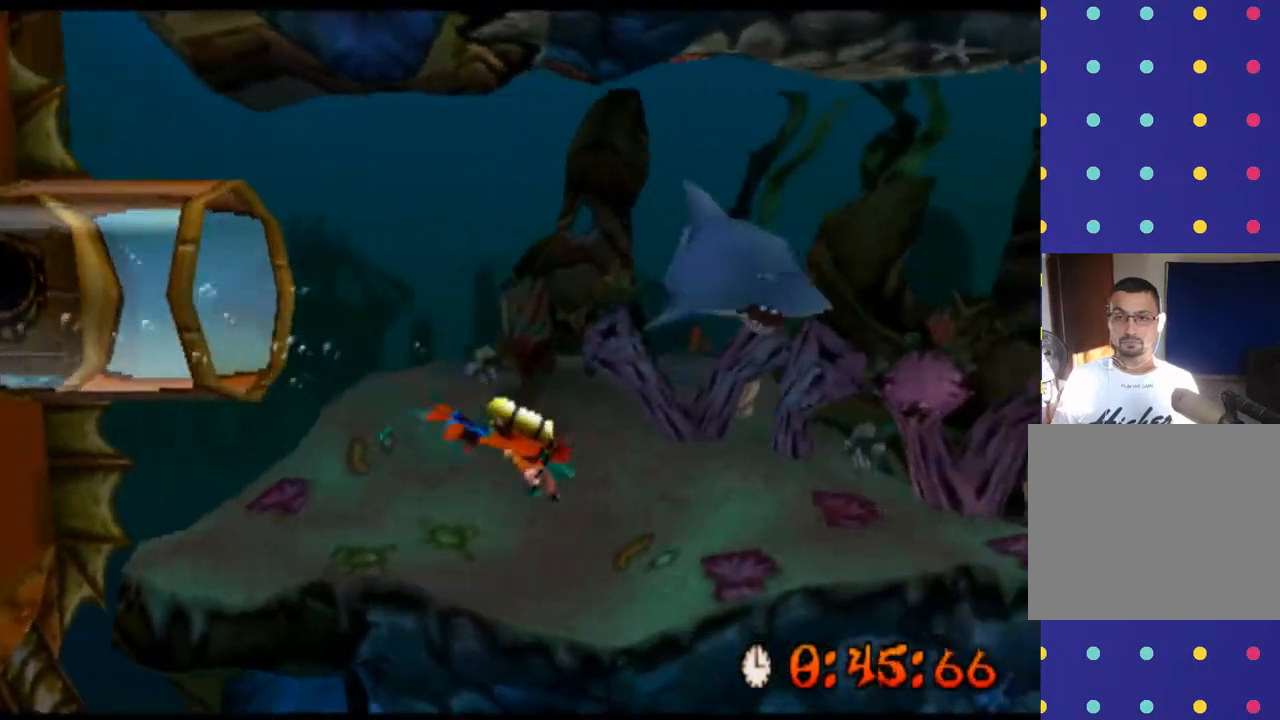
{"buttons": ["CROSS"], "left_stick": "right", "events": [[233, "CROSS", "down"], [467, "left_stick", "right"]]}
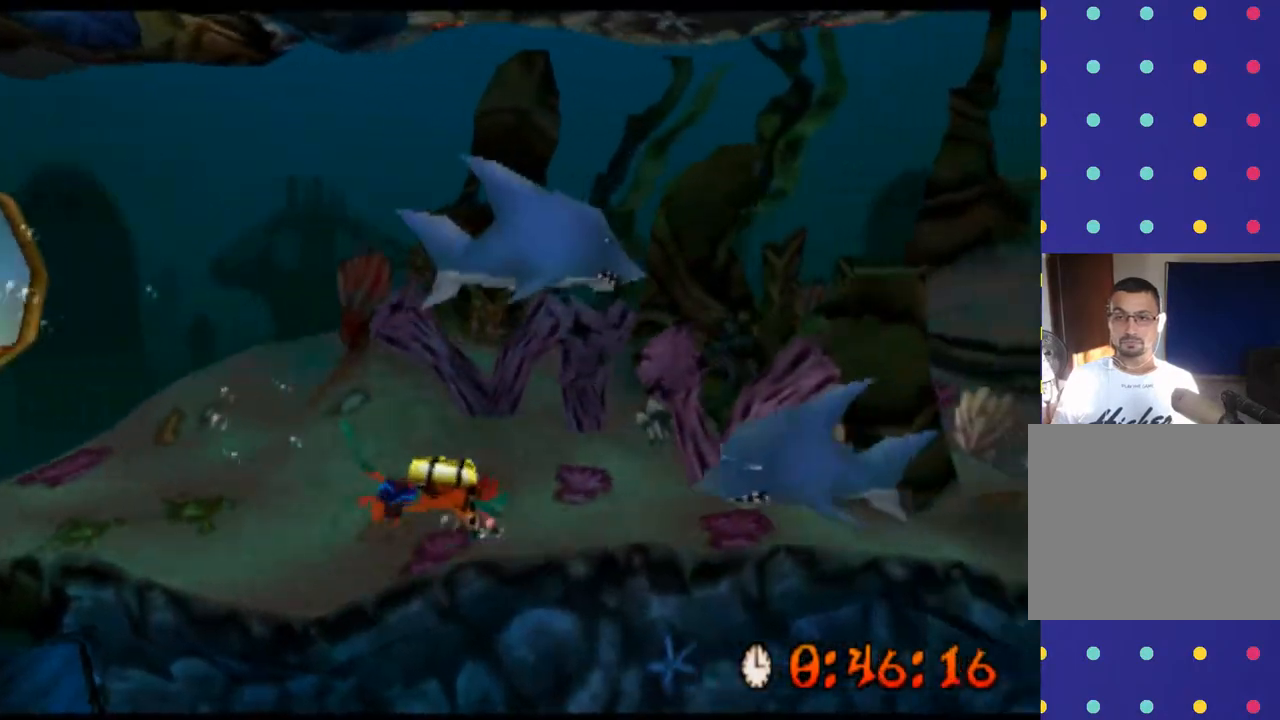
{"buttons": ["CROSS", "SQUARE"], "left_stick": "right", "events": [[233, "SQUARE", "down"], [267, "CROSS", "up"], [300, "CROSS", "down"], [333, "CROSS", "up"], [367, "CROSS", "down"], [367, "SQUARE", "up"], [433, "SQUARE", "down"], [467, "CROSS", "up"], [500, "CROSS", "down"]]}
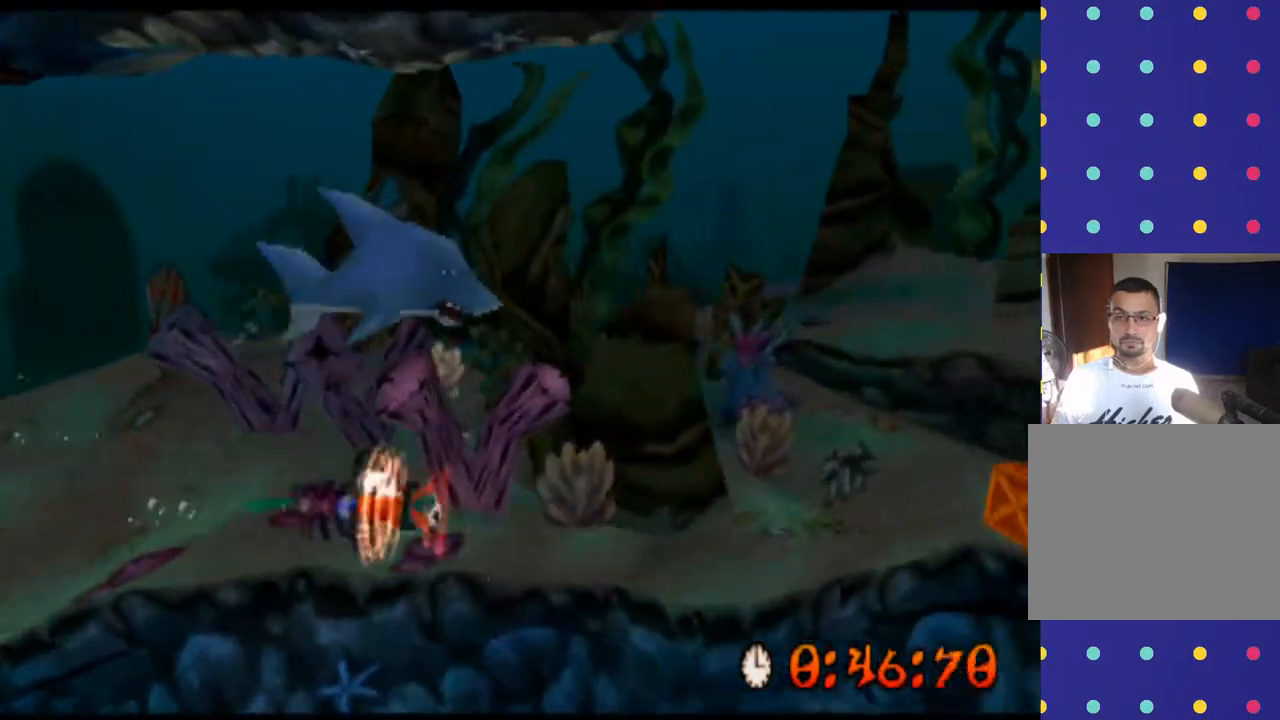
{"buttons": ["CROSS"], "left_stick": "right", "events": [[33, "SQUARE", "up"], [233, "CROSS", "up"], [300, "CROSS", "down"], [333, "CROSS", "up"], [367, "CROSS", "down"], [400, "CROSS", "up"], [433, "CROSS", "down"]]}
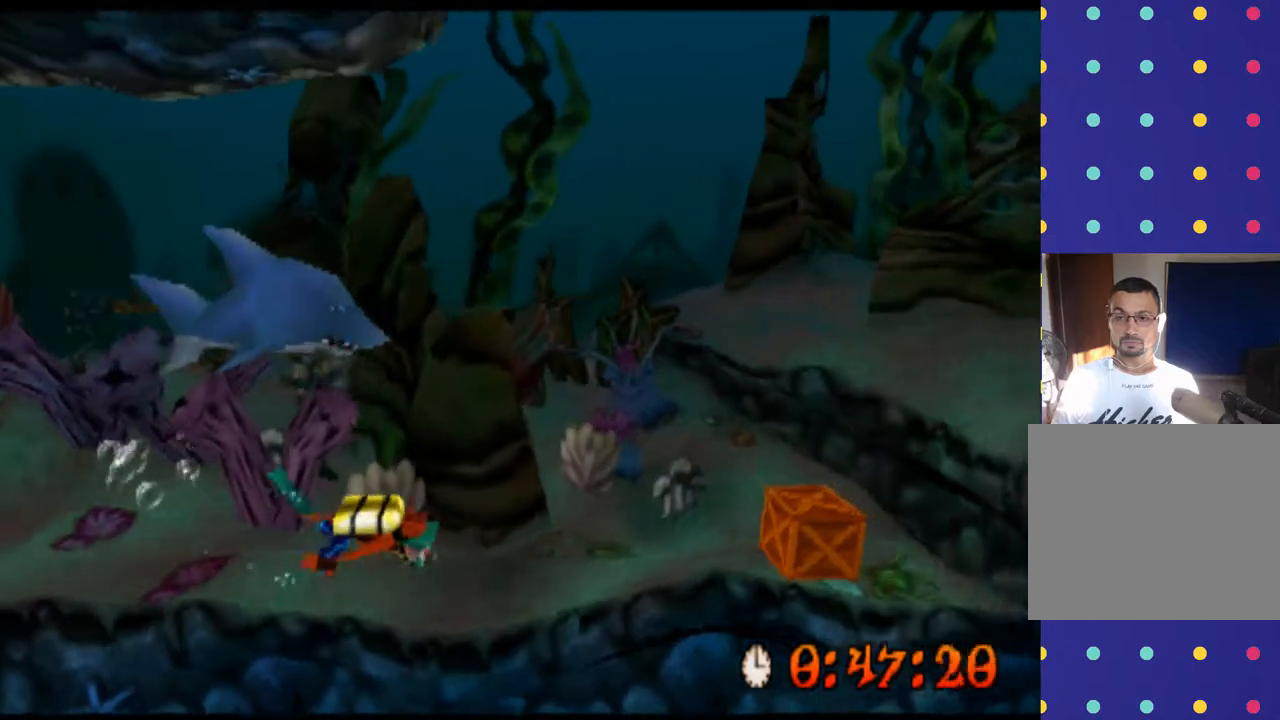
{"buttons": [], "left_stick": "right", "events": [[33, "CROSS", "up"], [67, "CROSS", "down"], [100, "CROSS", "up"], [133, "CROSS", "down"], [167, "CROSS", "up"], [200, "CROSS", "down"], [233, "CROSS", "up"], [267, "CROSS", "down"], [300, "CROSS", "up"], [333, "CROSS", "down"], [367, "CROSS", "up"], [400, "CROSS", "down"], [433, "CROSS", "up"], [467, "CROSS", "down"], [500, "CROSS", "up"]]}
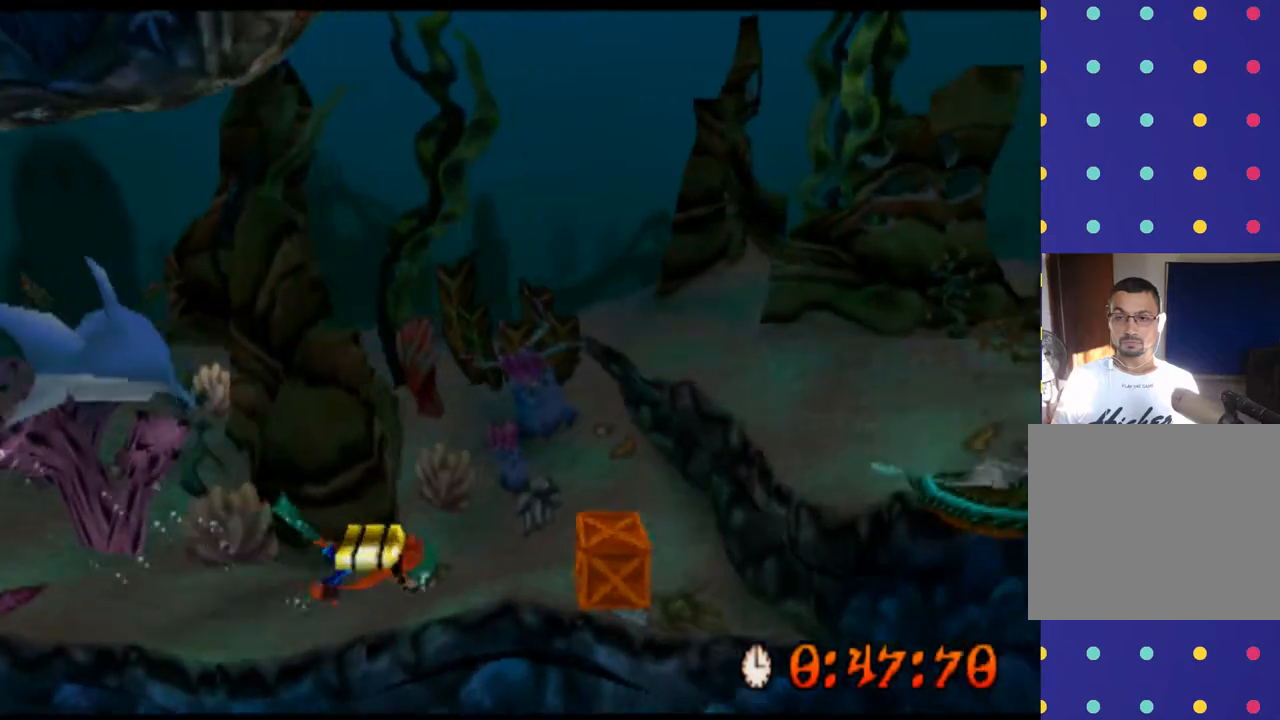
{"buttons": ["SQUARE"], "left_stick": "right", "events": [[33, "CROSS", "down"], [367, "CROSS", "up"], [400, "CROSS", "down"], [433, "CROSS", "up"], [433, "SQUARE", "down"], [467, "CROSS", "down"], [500, "CROSS", "up"]]}